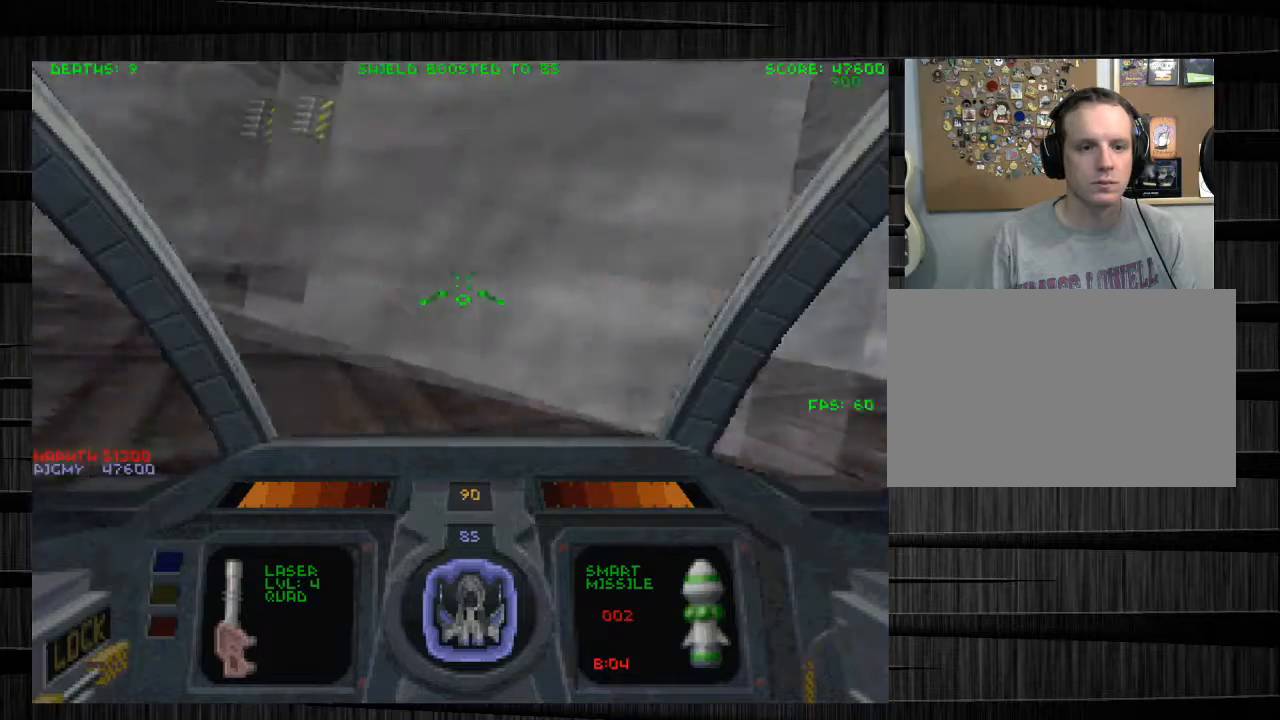
Gameplay with keyboard and mouse; each line is a JSON object with the keys and mouse buttons held at the frame after it. "events" lists presses ("down") and releases ("up") of "1", "2", "3", "4", "5", "a", "alt", "c", "ctrl", "d", "e", "f", "q", "r", "s", "shift", "space", "tab", "v", "w", "x", "z", "mouse_left", "mouse_middle", "mouse_right", "mouse_wheel_up" and "mouse_wheel_down" between this image and that frame as [ms after this image, input, new state], when the widget could be followed in between. "mouse_left", "mouse_middle", "mouse_right", "mouse_wheel_up", "mouse_wheel_down" = the "left", "middle", "right", "wheel_up", "wheel_down" buttons of the "mouse" list. No other keys are recorded. Not read: mouse_move.
{"keys": ["a", "w"], "mouse": [], "events": []}
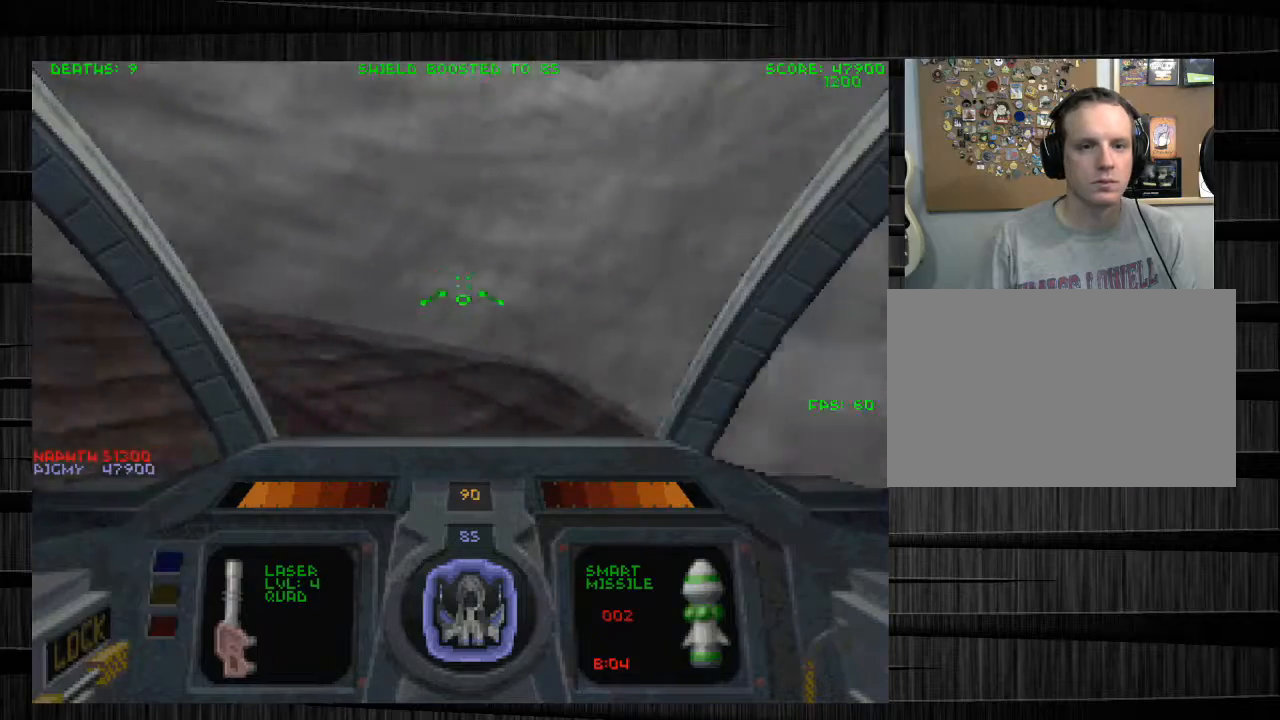
{"keys": ["a"], "mouse": [], "events": [[166, "a", "up"], [233, "w", "up"], [367, "a", "down"]]}
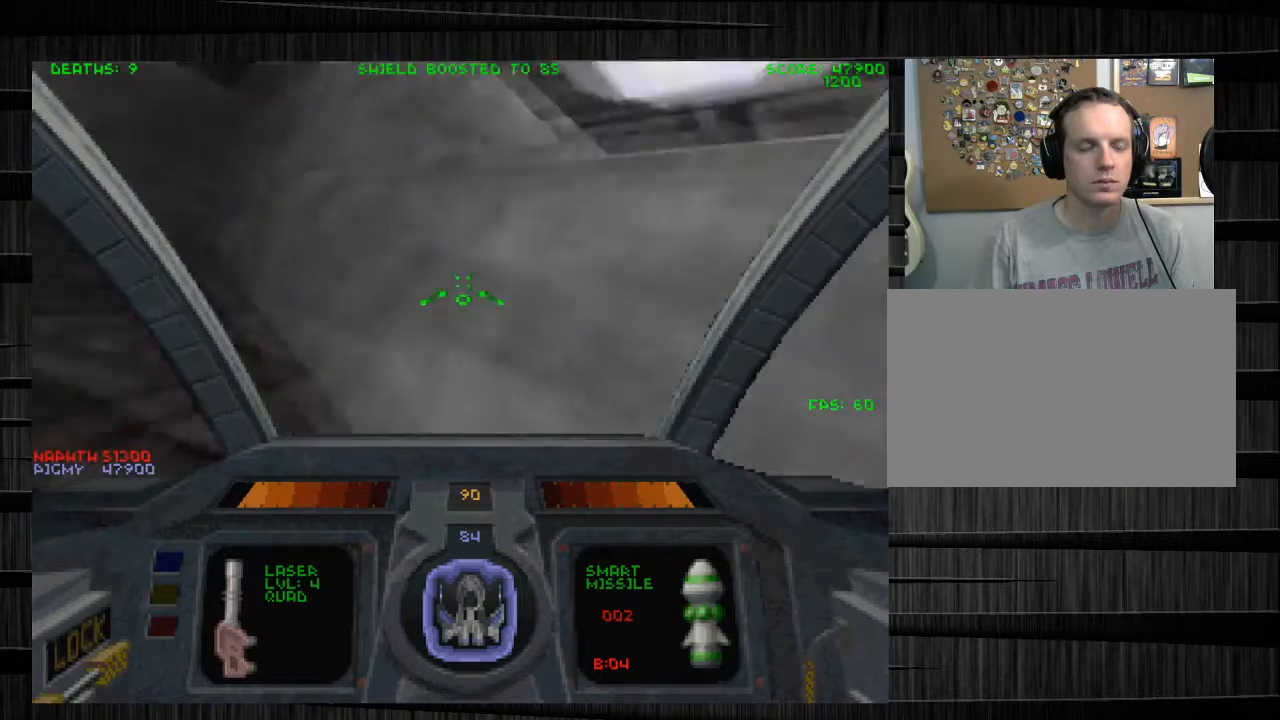
{"keys": ["d", "w"], "mouse": [], "events": [[100, "w", "down"], [234, "a", "up"], [367, "d", "down"]]}
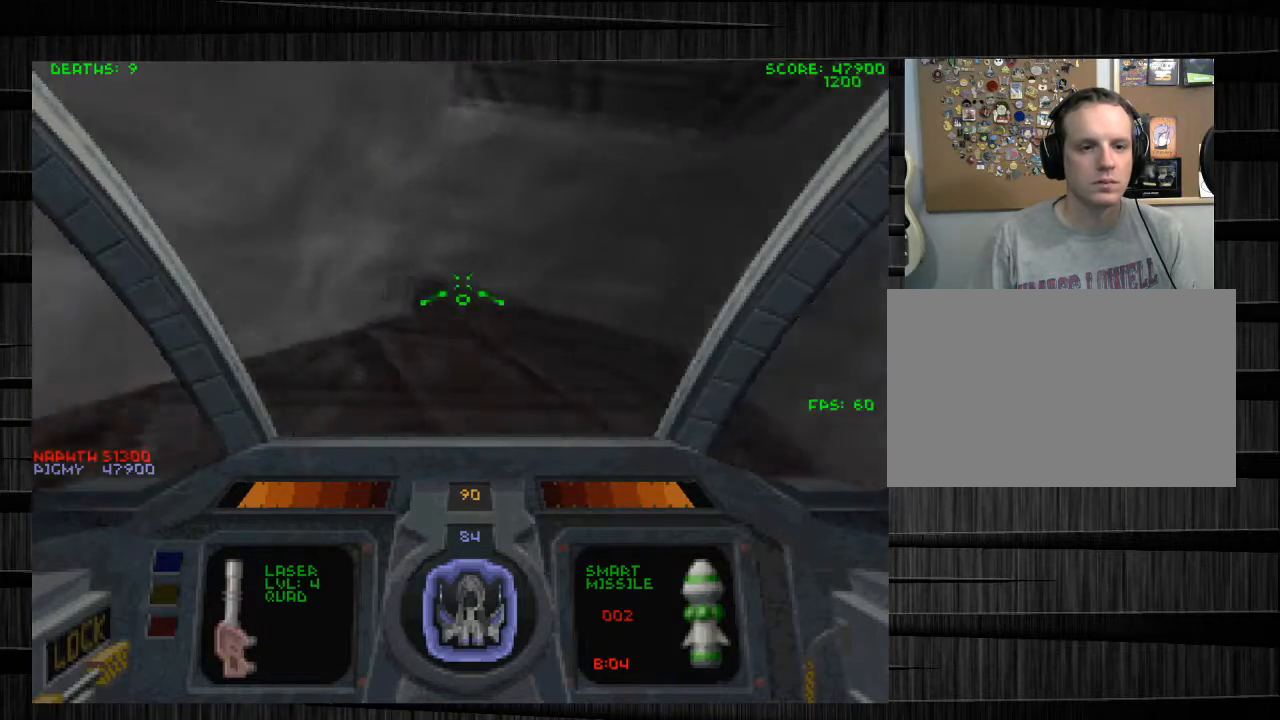
{"keys": ["w"], "mouse": [], "events": [[33, "d", "up"], [200, "d", "down"], [300, "mouse_left", "down"], [400, "d", "up"], [400, "mouse_left", "up"]]}
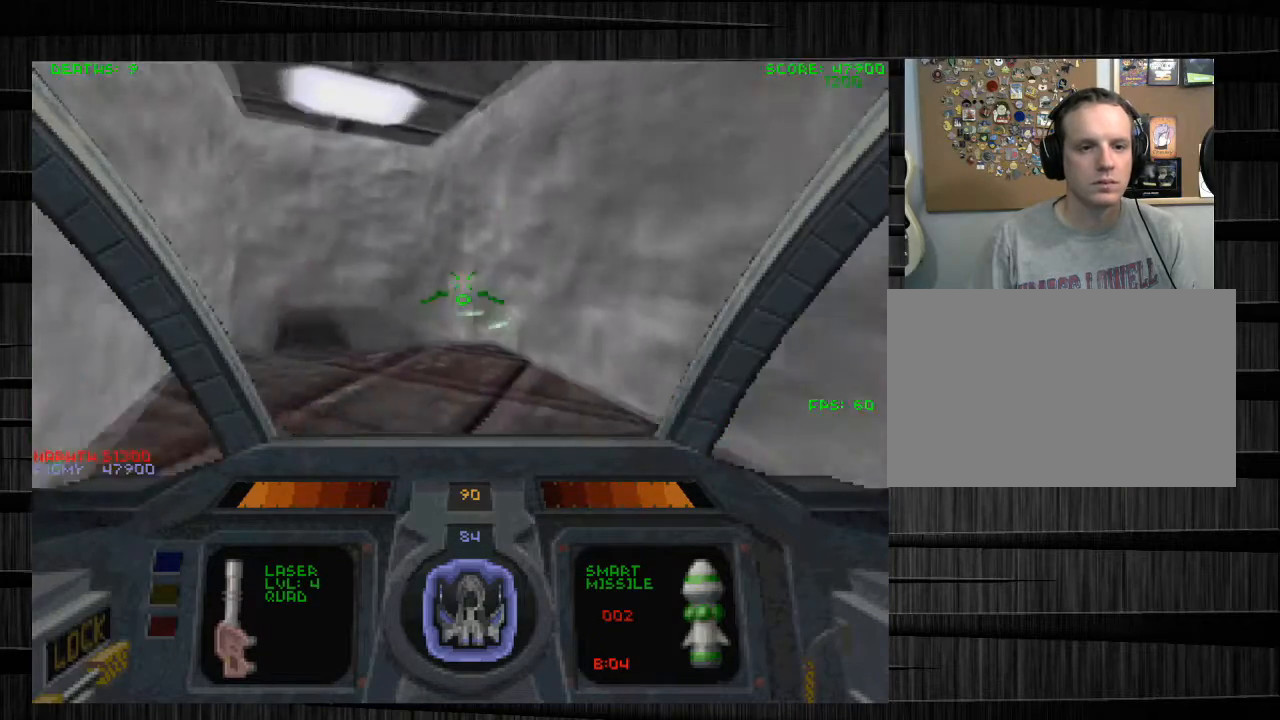
{"keys": ["w"], "mouse": [], "events": [[33, "a", "down"], [33, "mouse_left", "down"], [134, "mouse_left", "up"], [267, "a", "up"], [400, "d", "down"], [501, "d", "up"]]}
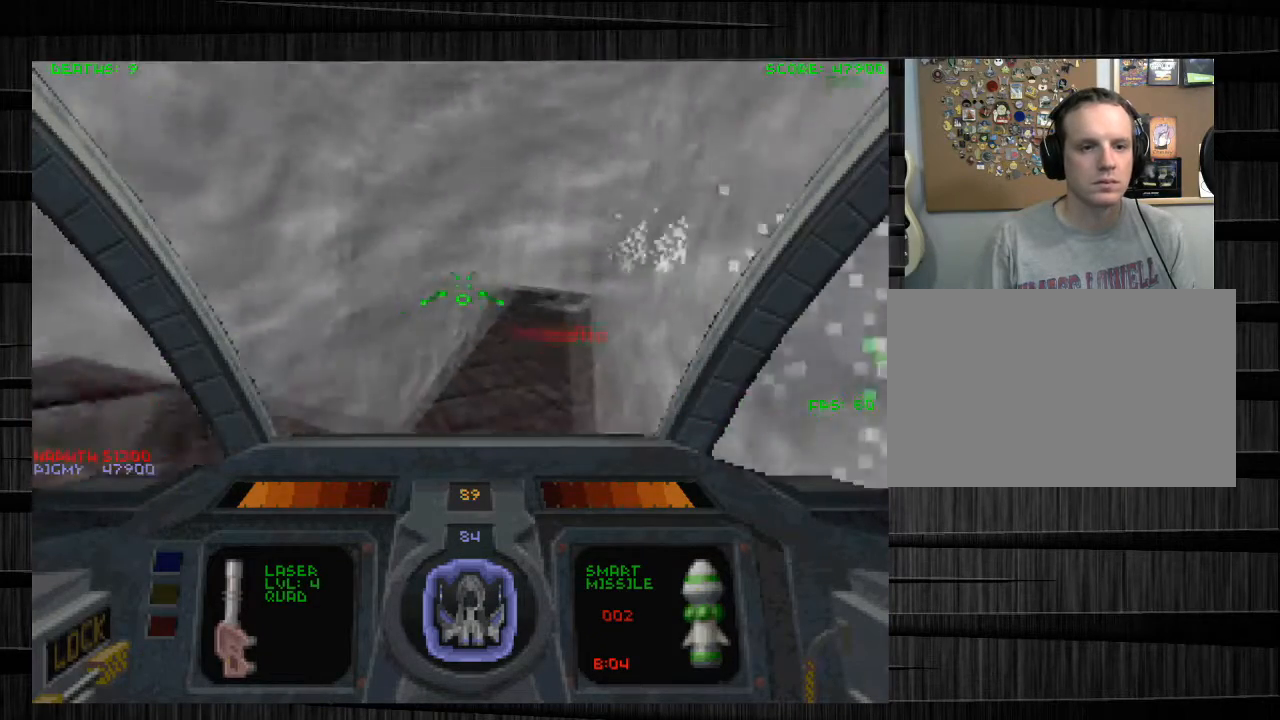
{"keys": [], "mouse": [], "events": [[33, "a", "down"], [133, "e", "down"], [367, "a", "up"], [367, "e", "up"], [467, "w", "up"]]}
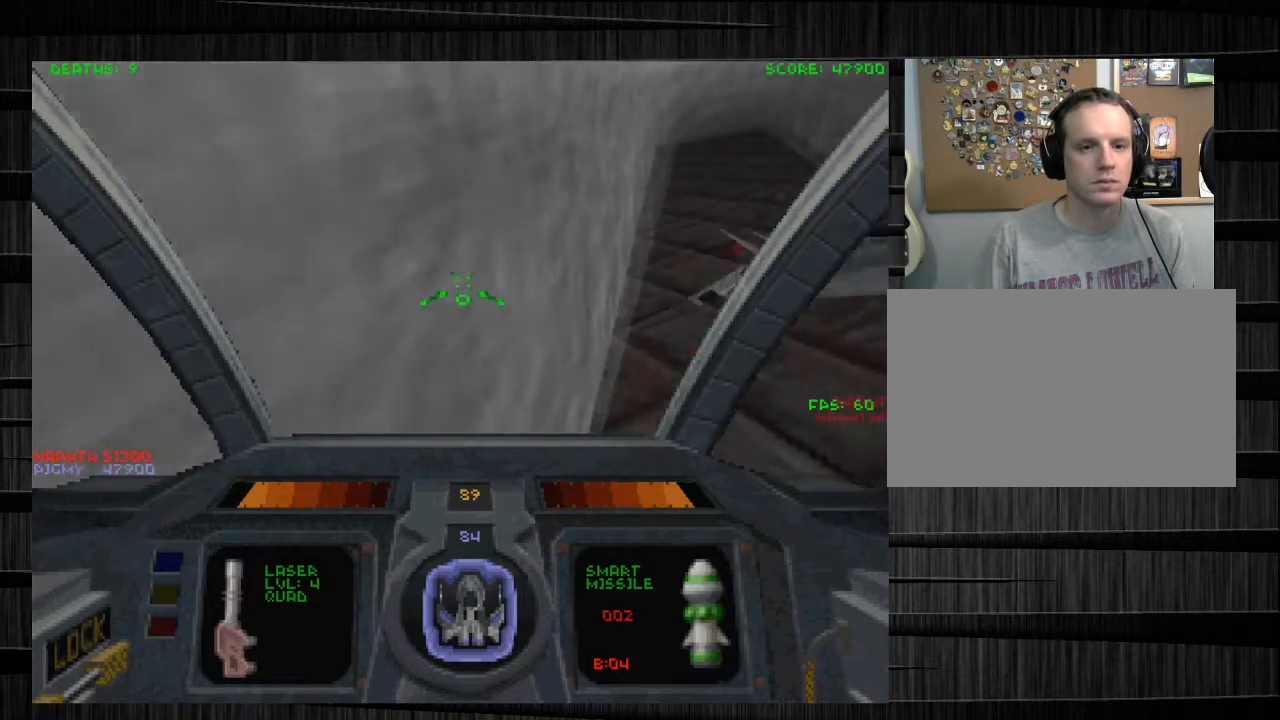
{"keys": ["a", "s"], "mouse": [], "events": [[67, "a", "down"], [200, "s", "down"]]}
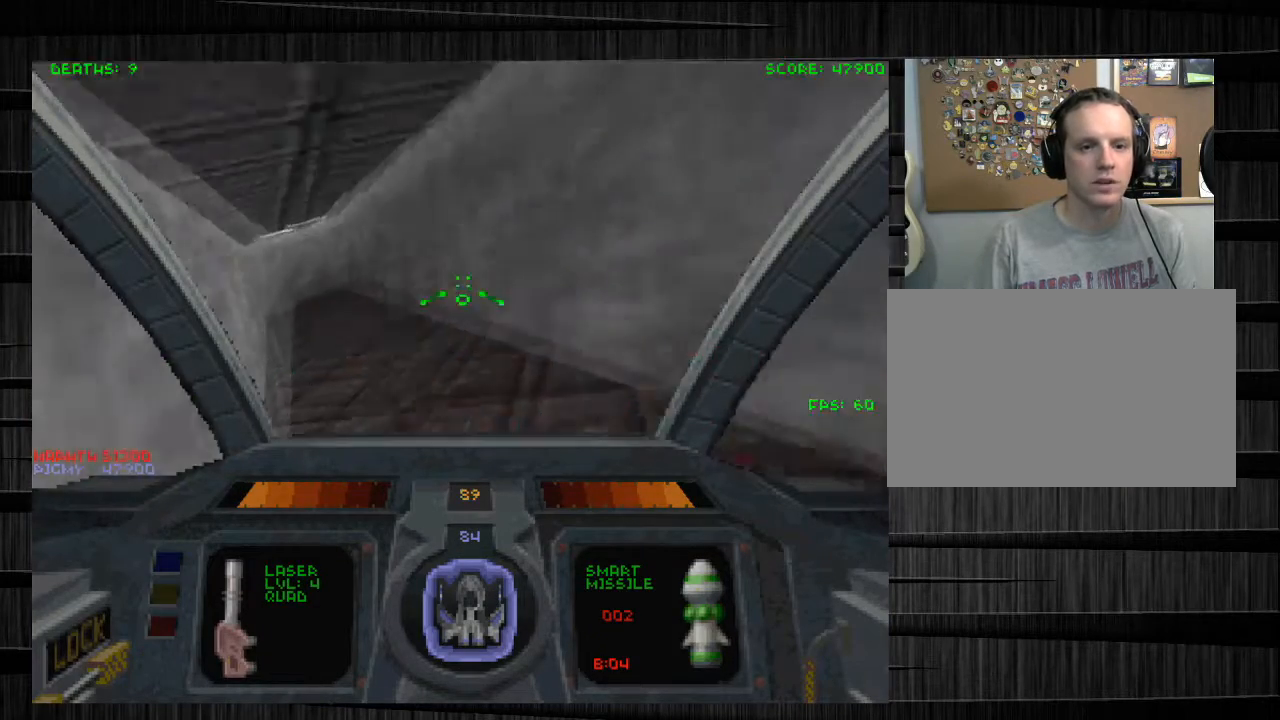
{"keys": ["q"], "mouse": [], "events": [[166, "s", "up"], [233, "a", "up"], [367, "q", "down"]]}
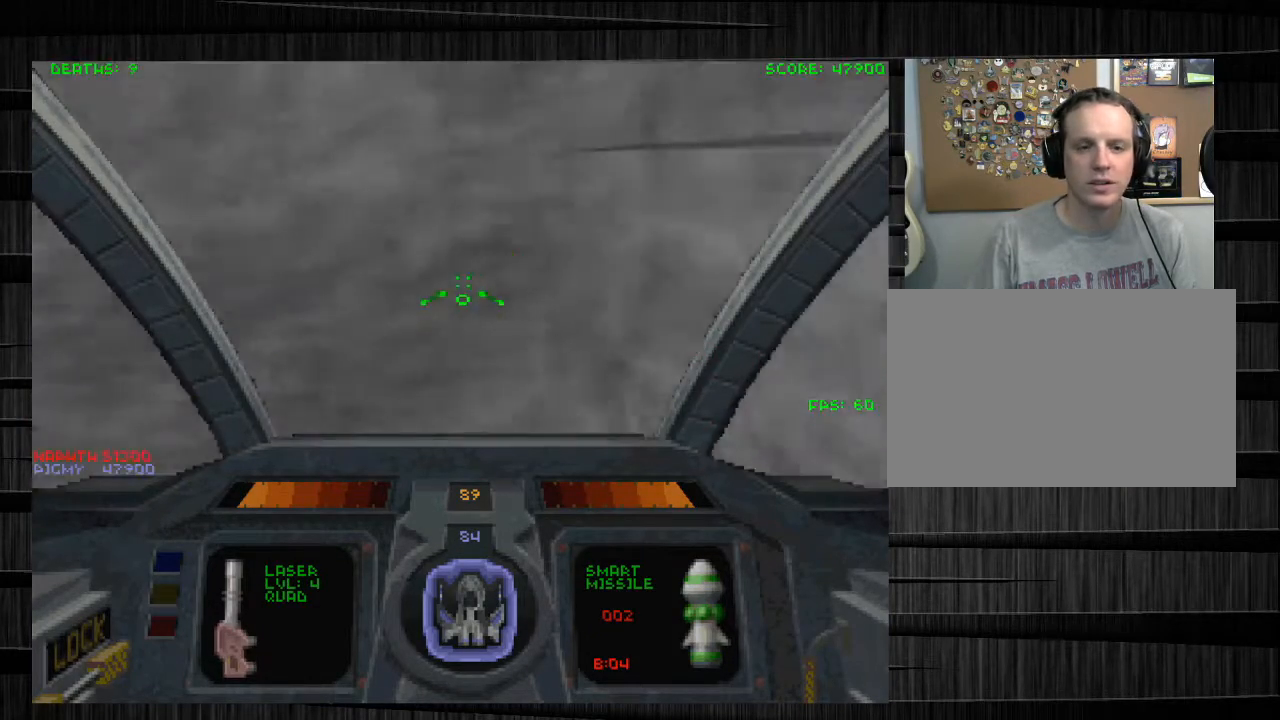
{"keys": ["w"], "mouse": [], "events": [[100, "w", "down"], [234, "q", "up"], [334, "x", "down"], [467, "x", "up"]]}
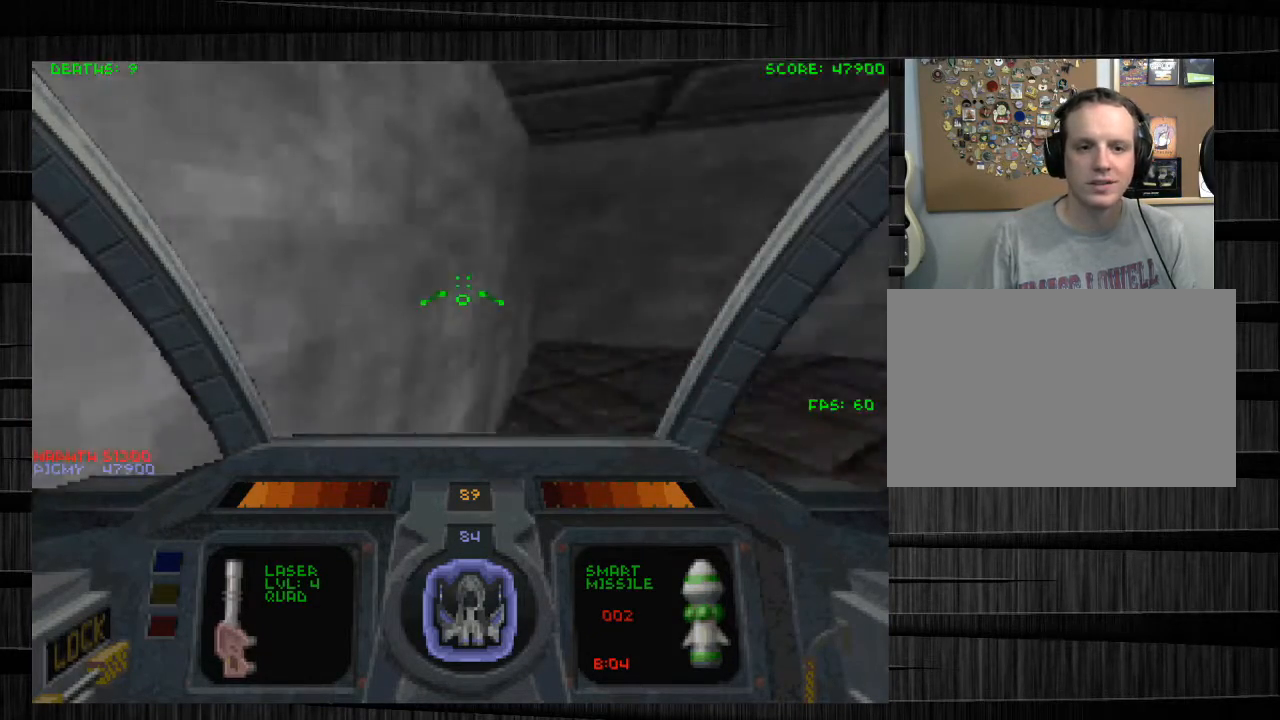
{"keys": ["w"], "mouse": [], "events": [[66, "d", "down"], [300, "d", "up"]]}
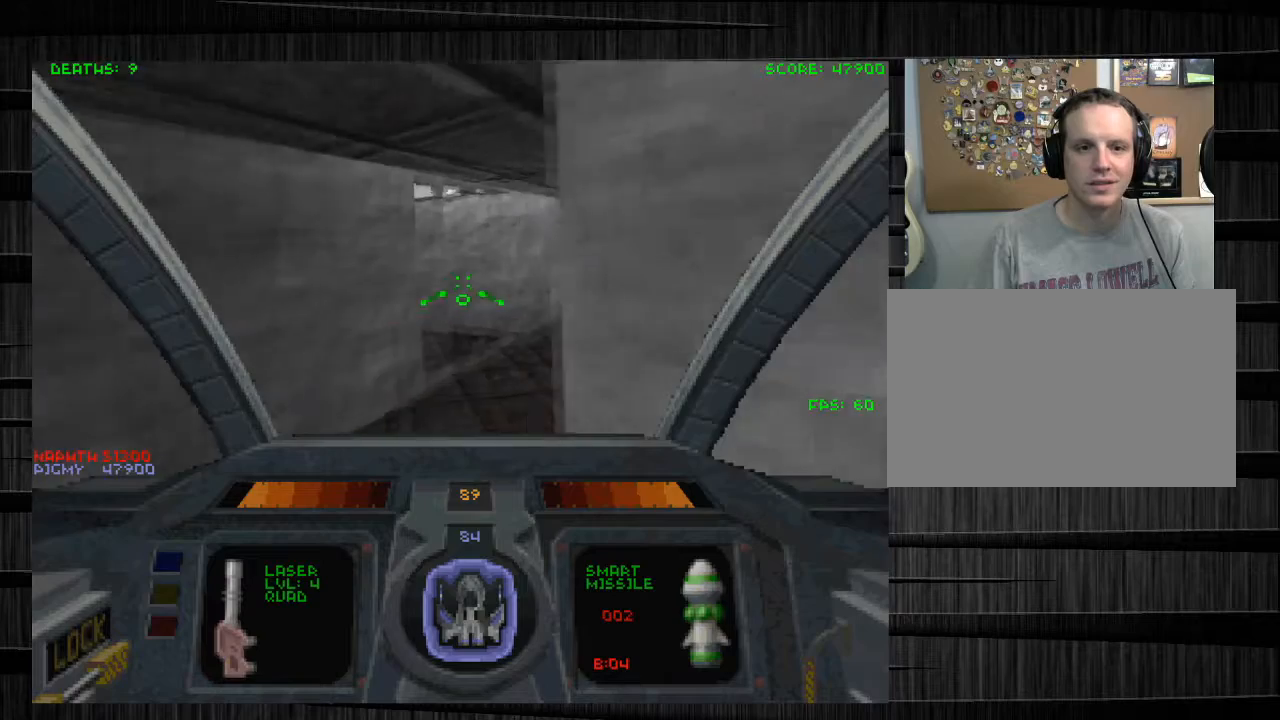
{"keys": ["w"], "mouse": [], "events": [[267, "d", "down"], [467, "d", "up"]]}
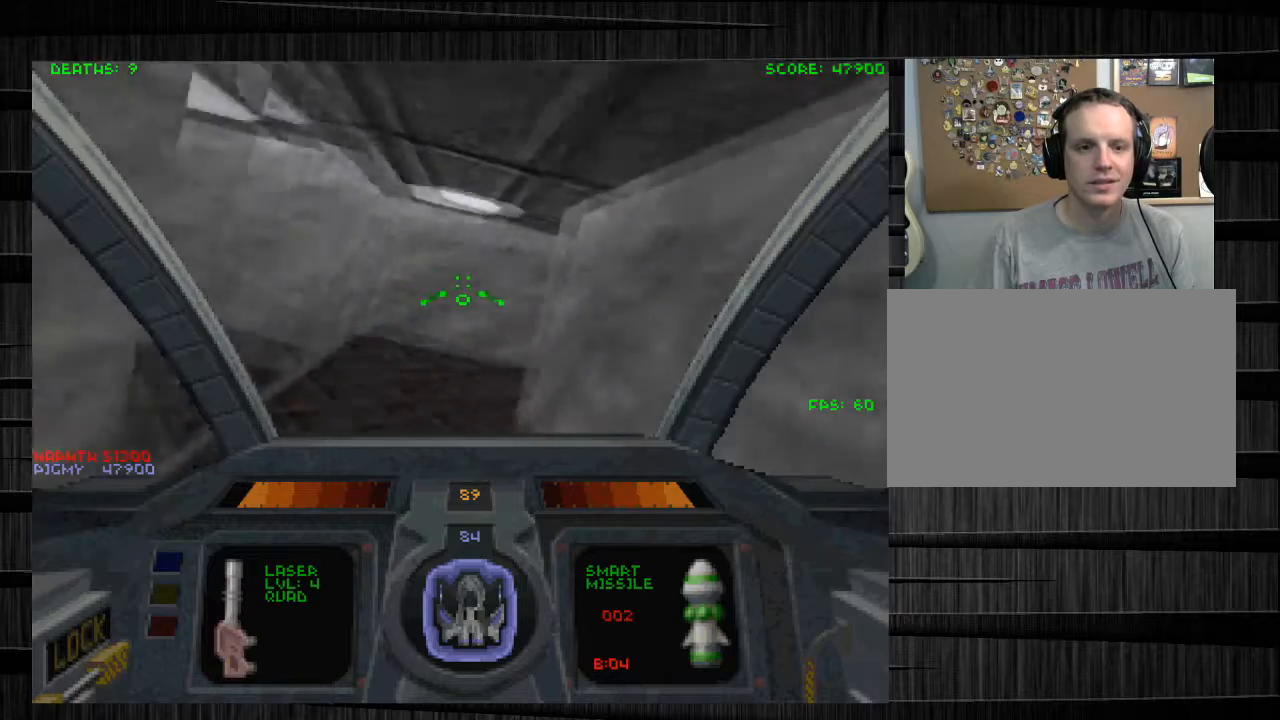
{"keys": ["w"], "mouse": [], "events": [[133, "a", "down"], [133, "x", "down"], [233, "x", "up"], [367, "a", "up"]]}
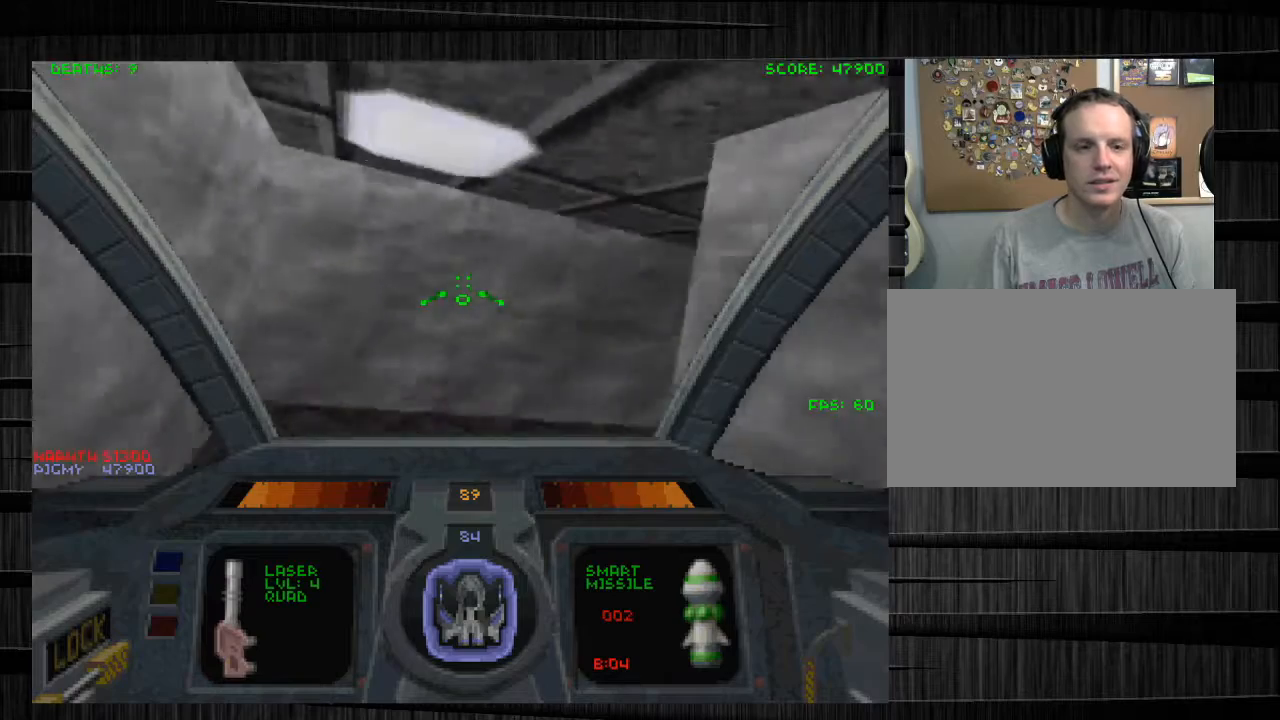
{"keys": ["d", "w"], "mouse": [], "events": [[67, "d", "down"]]}
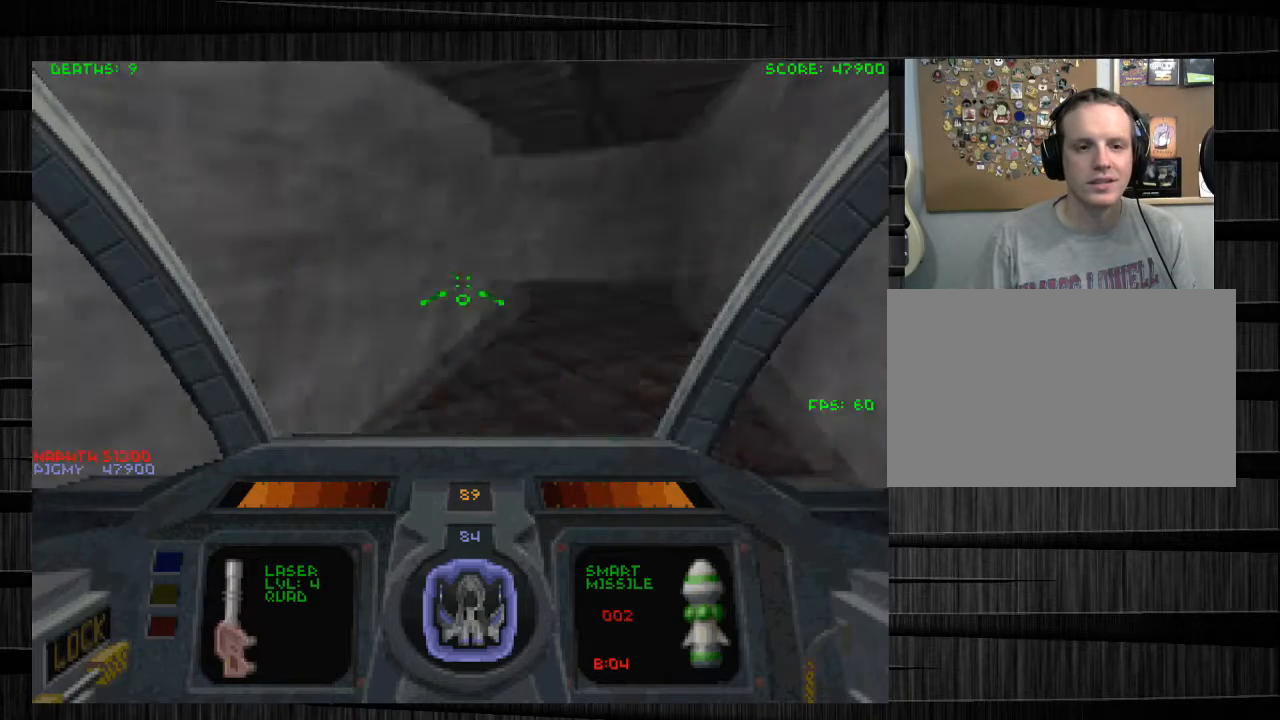
{"keys": ["w"], "mouse": ["left"], "events": [[300, "d", "up"], [467, "mouse_left", "down"]]}
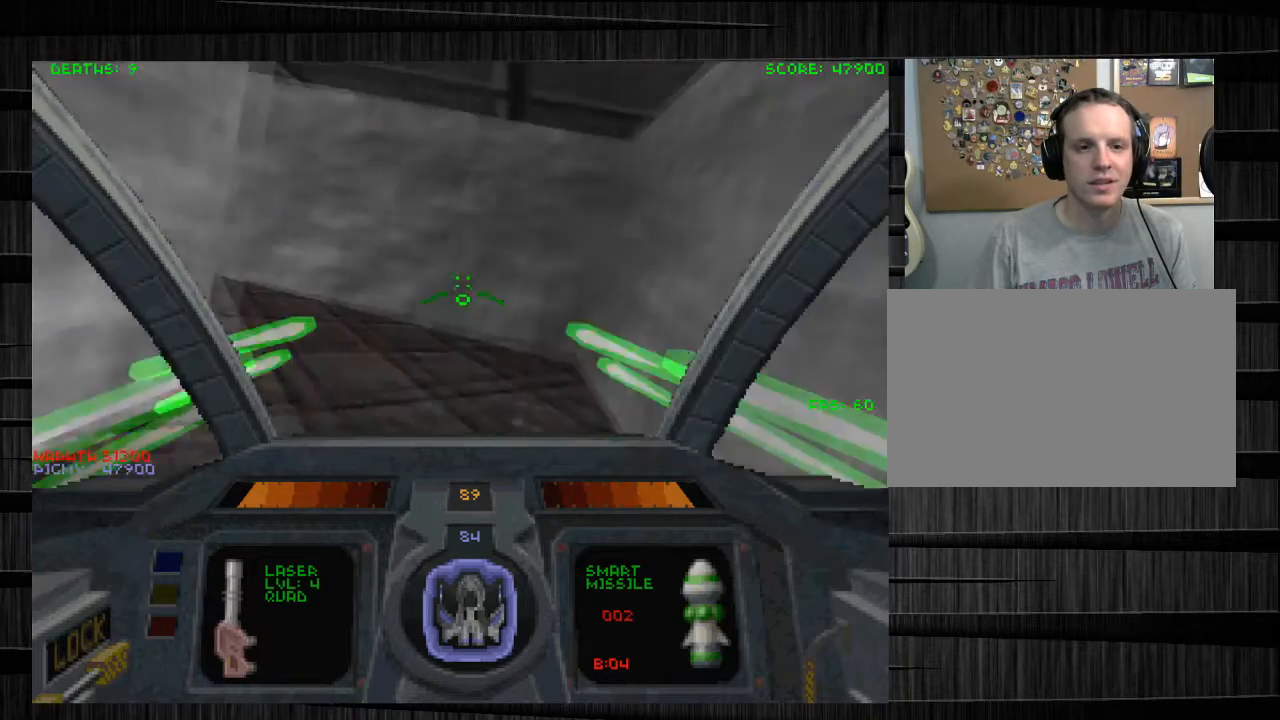
{"keys": ["d", "s"], "mouse": [], "events": [[33, "d", "down"], [100, "mouse_left", "up"], [100, "w", "up"], [200, "d", "up"], [267, "s", "down"], [467, "d", "down"]]}
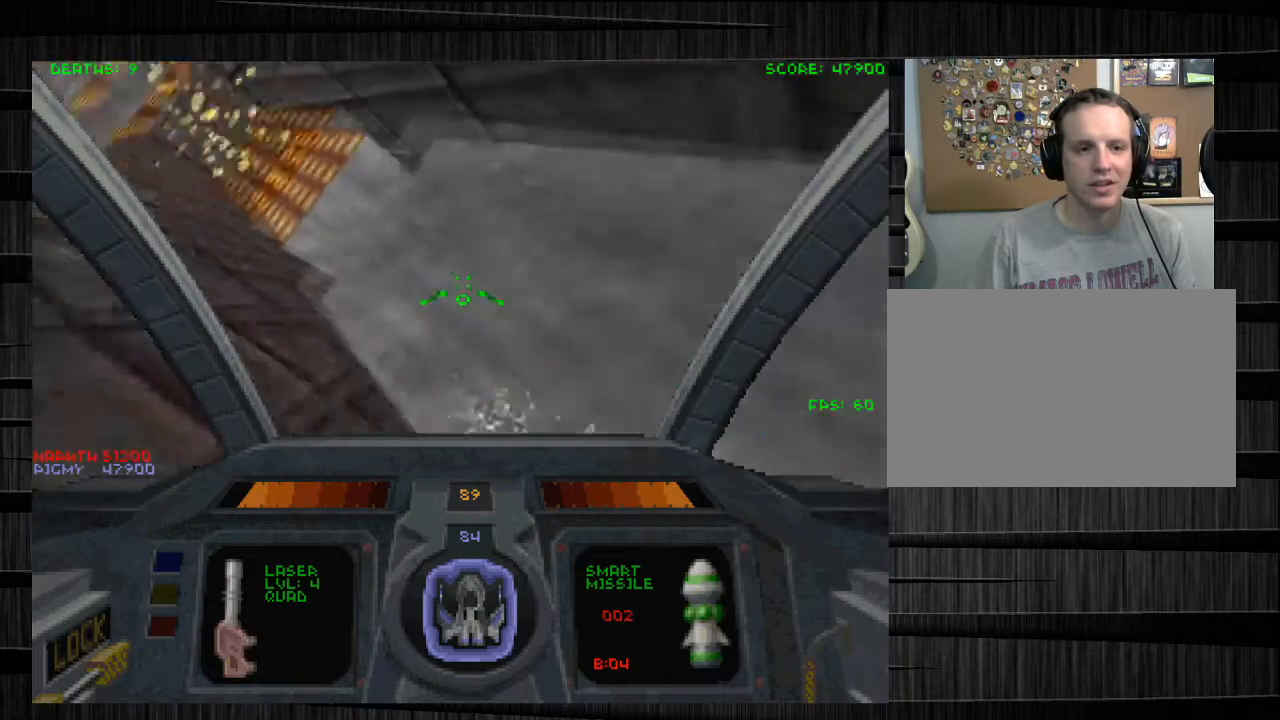
{"keys": ["a", "w"], "mouse": [], "events": [[100, "s", "up"], [166, "w", "down"], [200, "d", "up"], [433, "a", "down"]]}
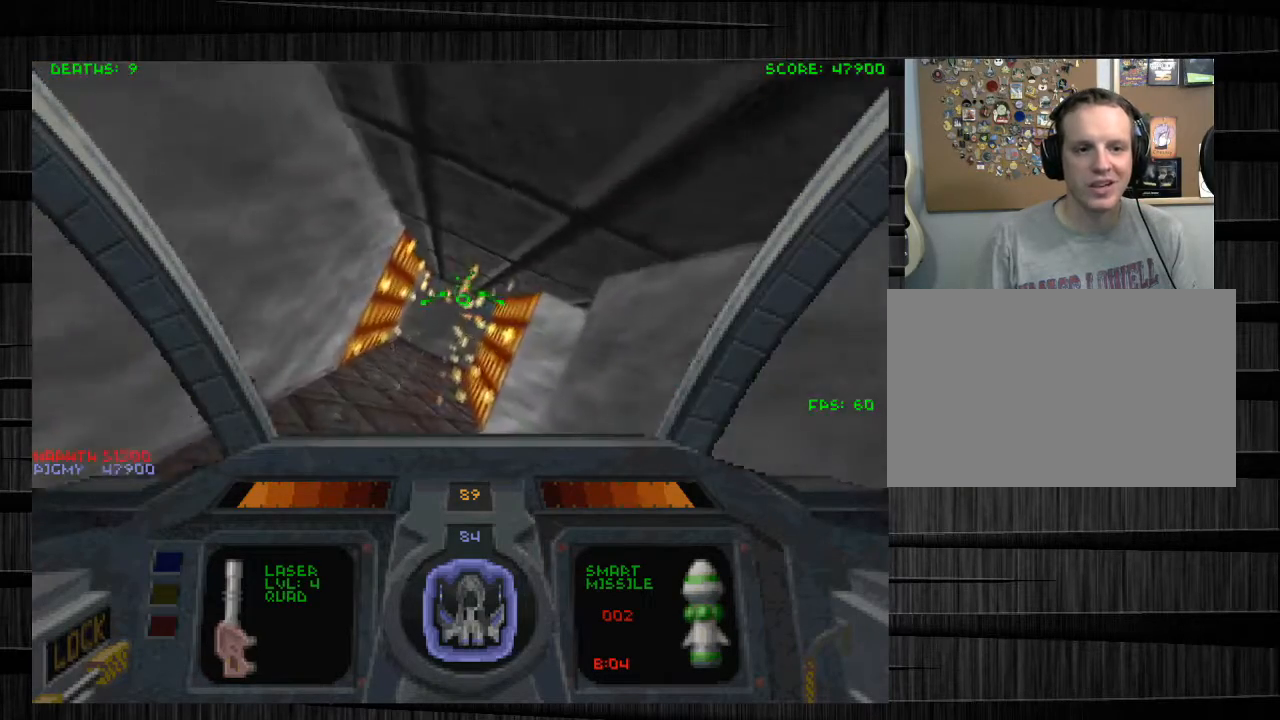
{"keys": ["w"], "mouse": [], "events": [[267, "a", "up"]]}
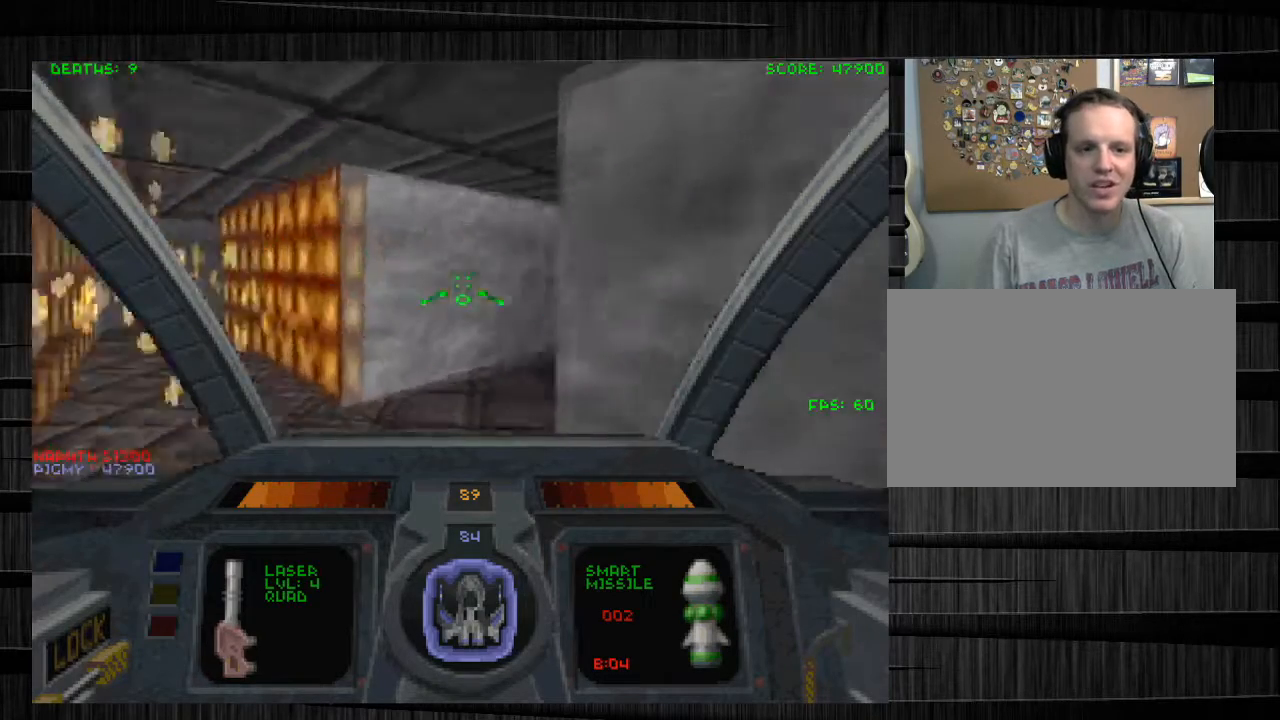
{"keys": ["d", "w"], "mouse": [], "events": [[100, "a", "down"], [267, "a", "up"], [433, "d", "down"]]}
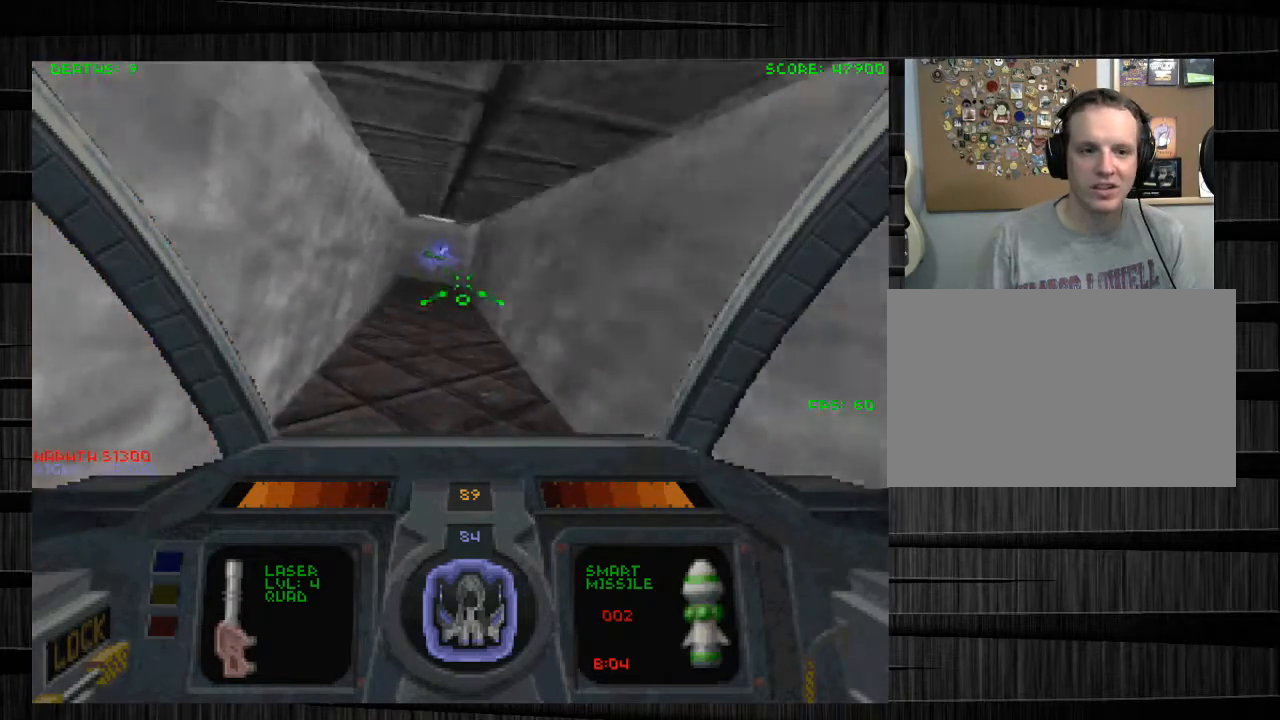
{"keys": ["a", "e", "s"], "mouse": ["left"], "events": [[67, "w", "up"], [100, "mouse_left", "down"], [200, "s", "down"], [300, "d", "up"], [334, "a", "down"], [467, "e", "down"]]}
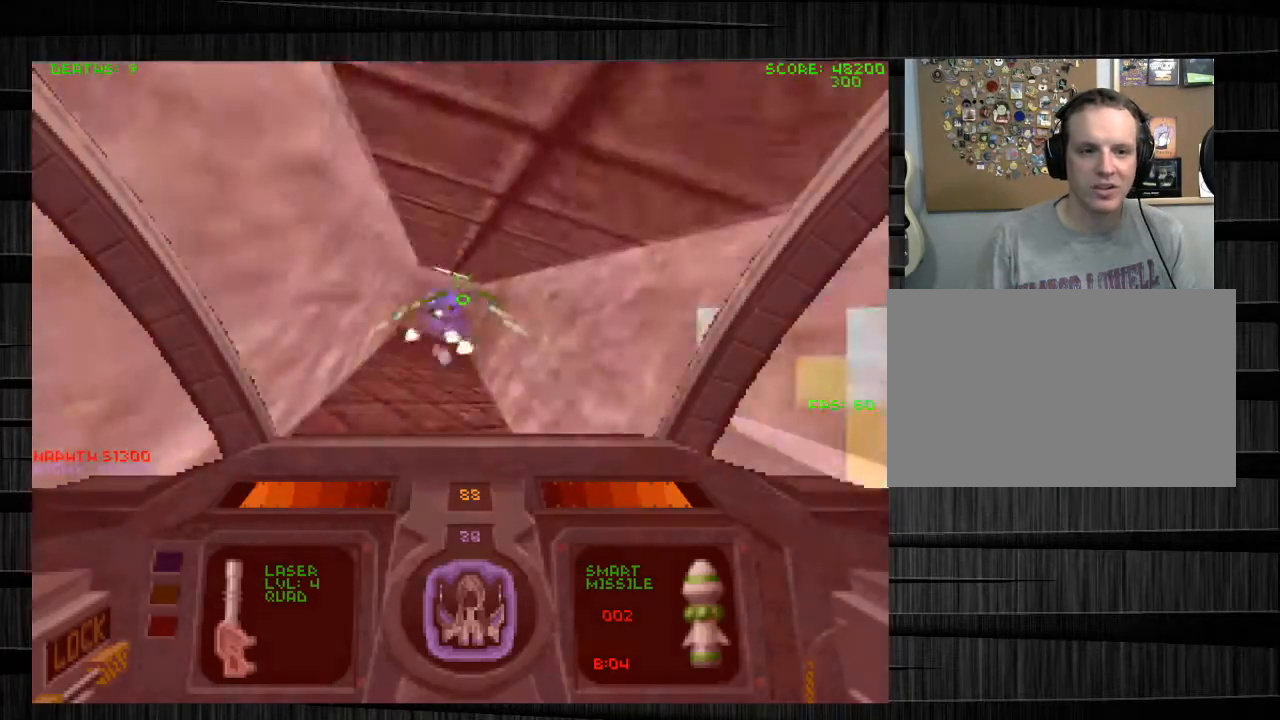
{"keys": ["d"], "mouse": [], "events": [[33, "s", "up"], [200, "e", "up"], [267, "a", "up"], [267, "w", "down"], [367, "d", "down"], [467, "mouse_left", "up"], [500, "w", "up"]]}
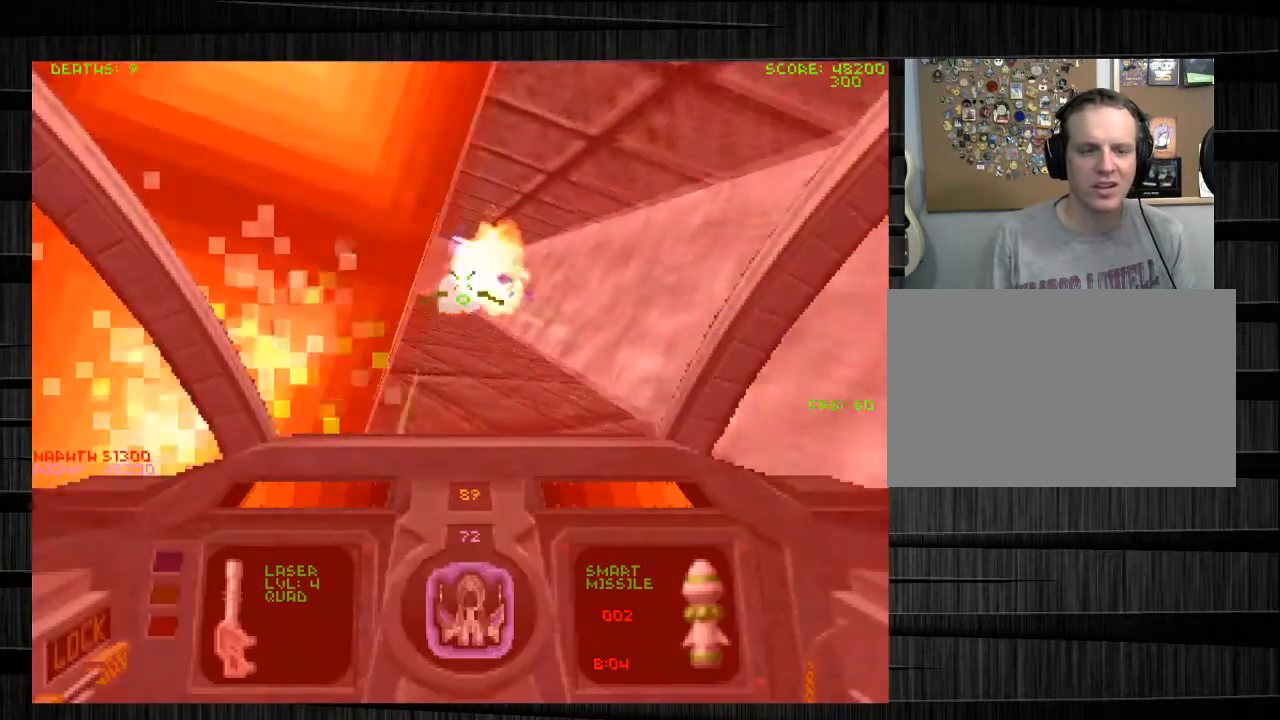
{"keys": ["w"], "mouse": ["left"], "events": [[267, "mouse_left", "down"], [267, "w", "down"], [434, "d", "up"]]}
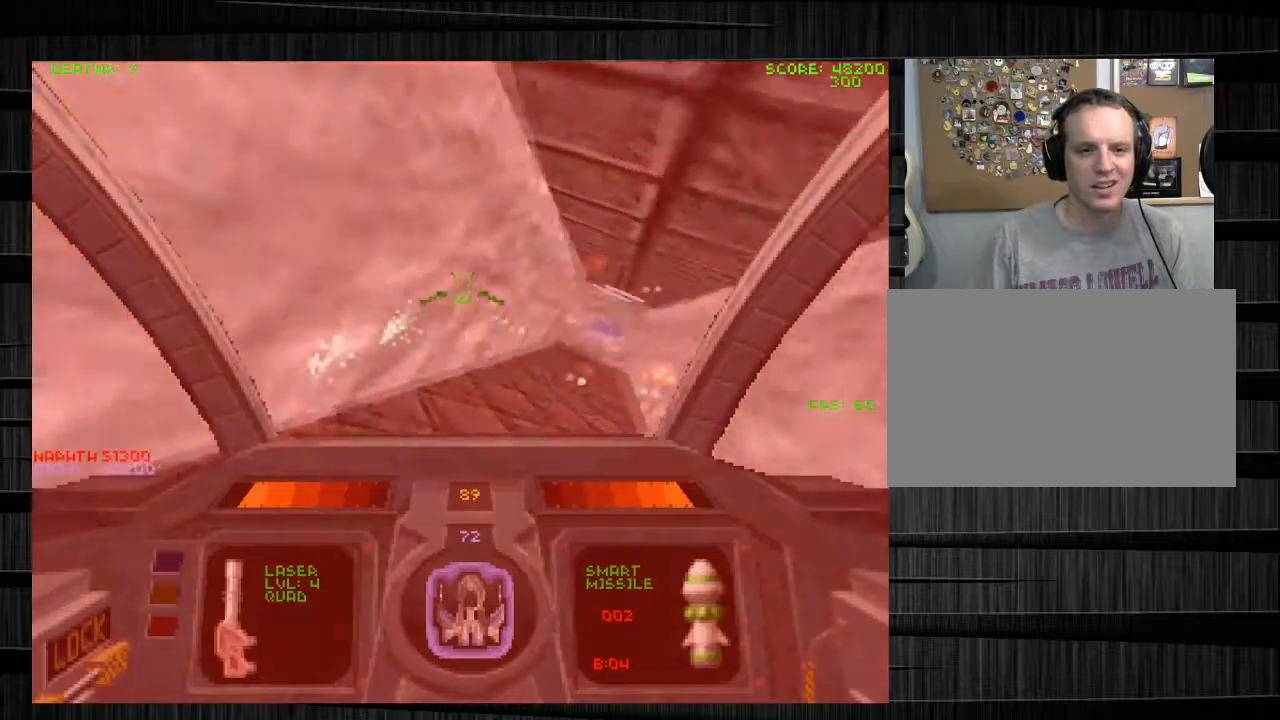
{"keys": [], "mouse": [], "events": [[66, "d", "down"], [200, "d", "up"], [233, "mouse_left", "up"], [300, "w", "up"]]}
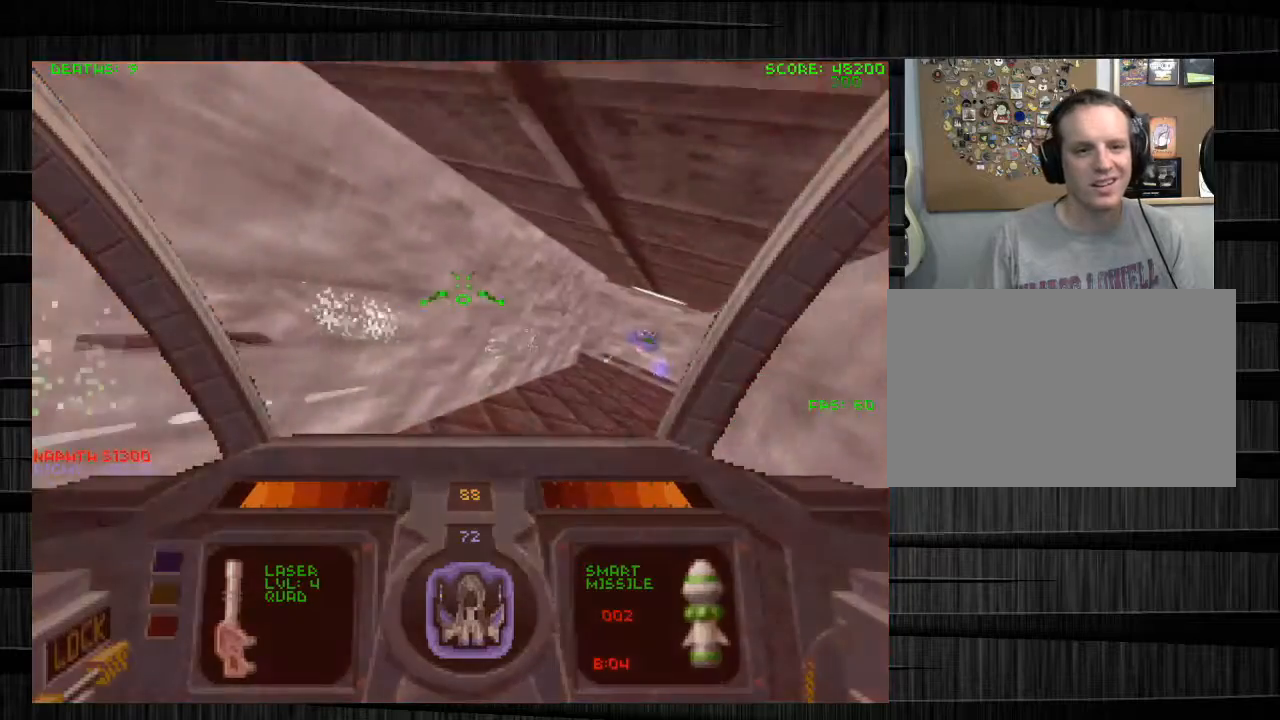
{"keys": ["a", "e"], "mouse": ["left"], "events": [[134, "d", "down"], [167, "mouse_left", "down"], [267, "a", "down"], [267, "d", "up"], [467, "e", "down"]]}
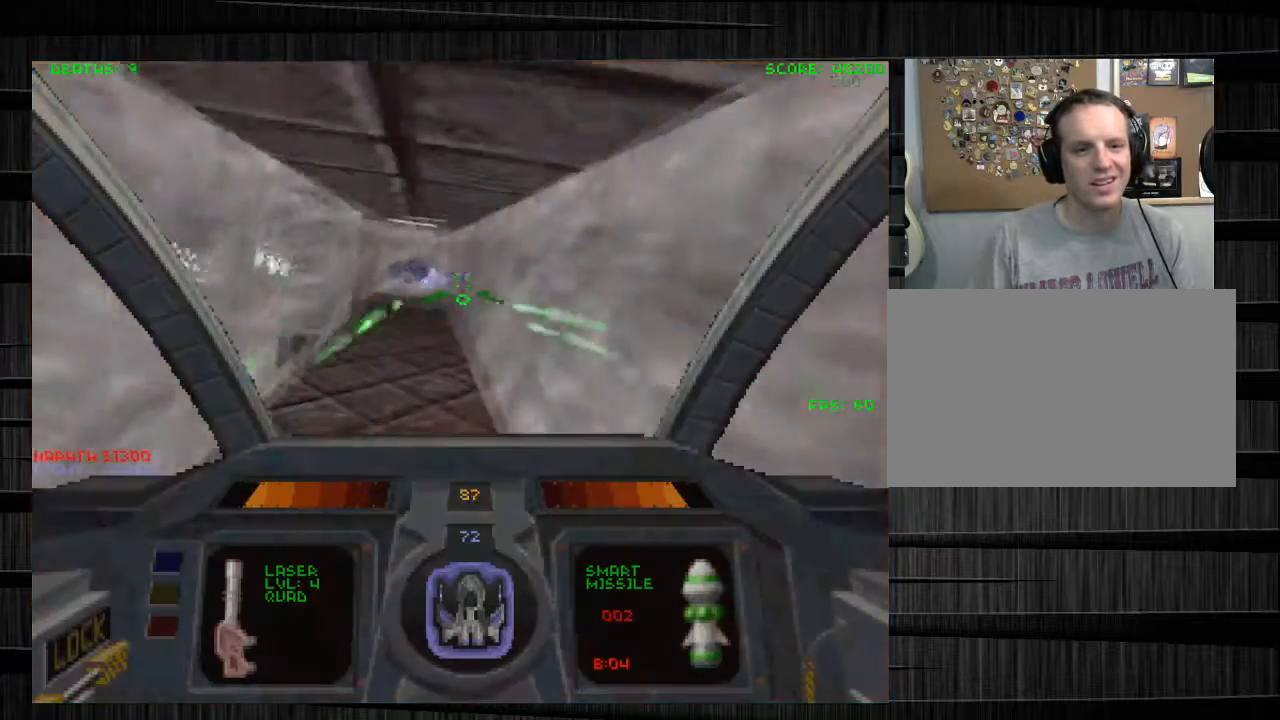
{"keys": ["a", "w"], "mouse": ["left"], "events": [[33, "w", "down"], [200, "e", "up"]]}
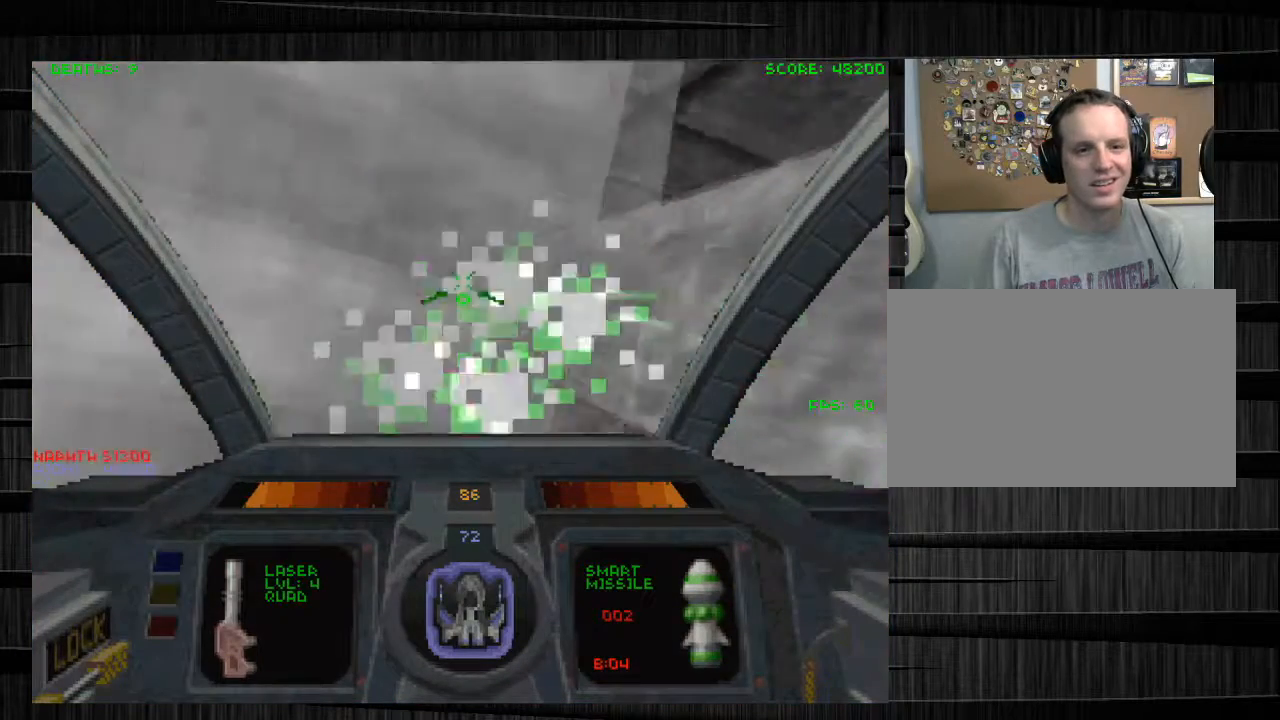
{"keys": ["d"], "mouse": [], "events": [[67, "w", "up"], [167, "s", "down"], [300, "mouse_left", "up"], [434, "a", "up"], [434, "d", "down"], [434, "s", "up"]]}
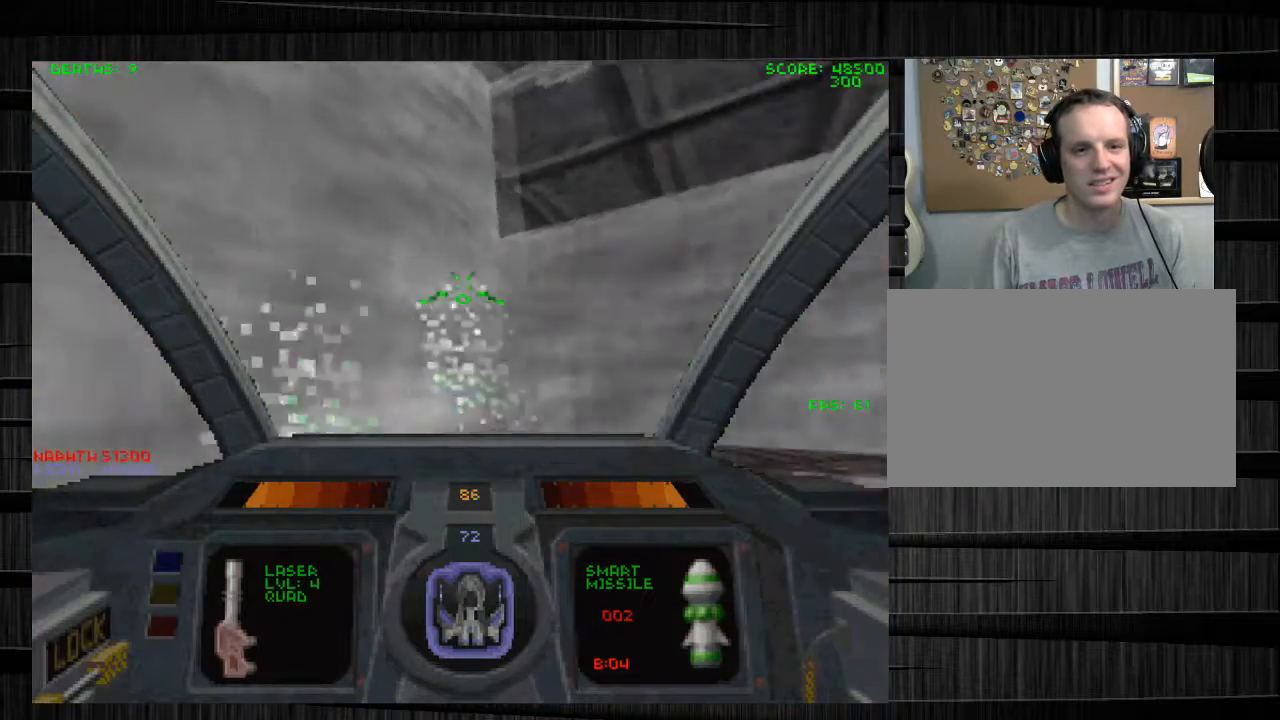
{"keys": ["d", "w"], "mouse": ["left"], "events": [[66, "q", "down"], [66, "w", "down"], [266, "mouse_left", "down"], [367, "q", "up"]]}